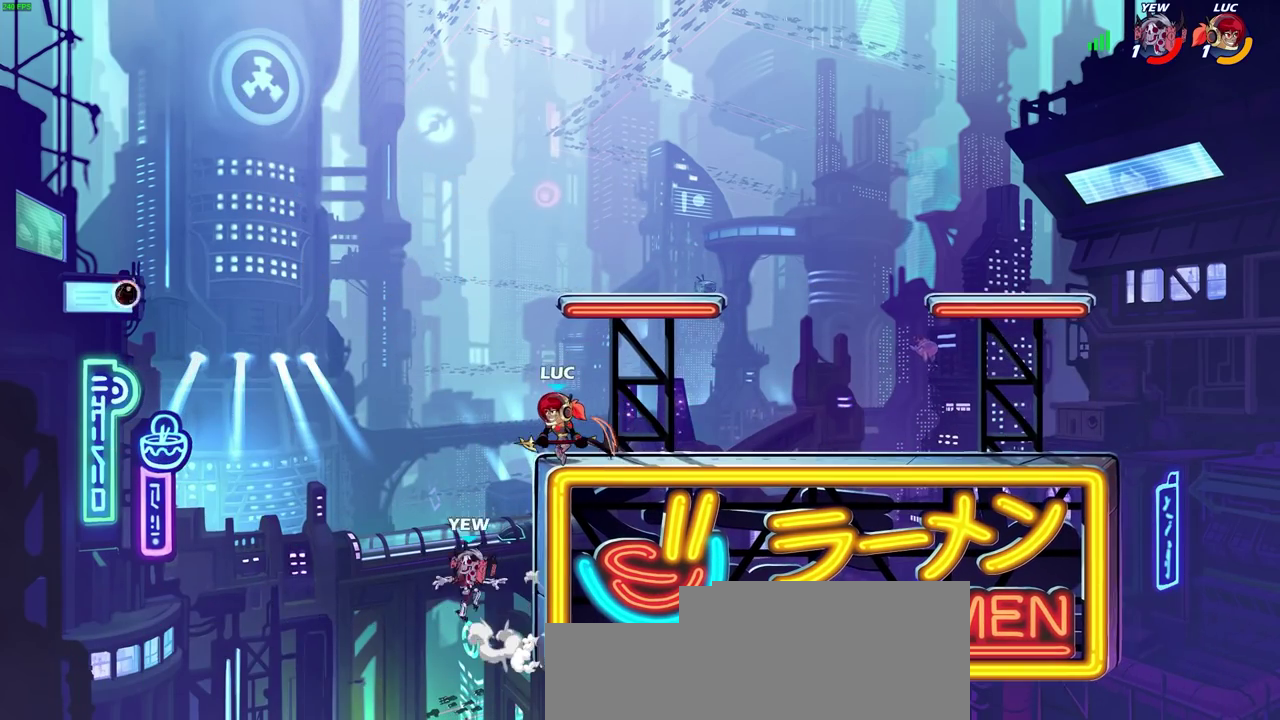
Gameplay with a controller (PlayStation layout); each line is a JSON object with the inputs held at the frame after it (dt_ms = milliseconds from this image to that frame). "events" lists button and stick changes between this image and that frame as [ms after this image, input, new state], when the widget could be followed in between. Not read: L1.
{"dt_ms": 300, "buttons": [], "left_stick": "right", "right_stick": "center", "events": [[150, "CROSS", "down"], [167, "R1", "up"], [267, "CROSS", "up"]]}
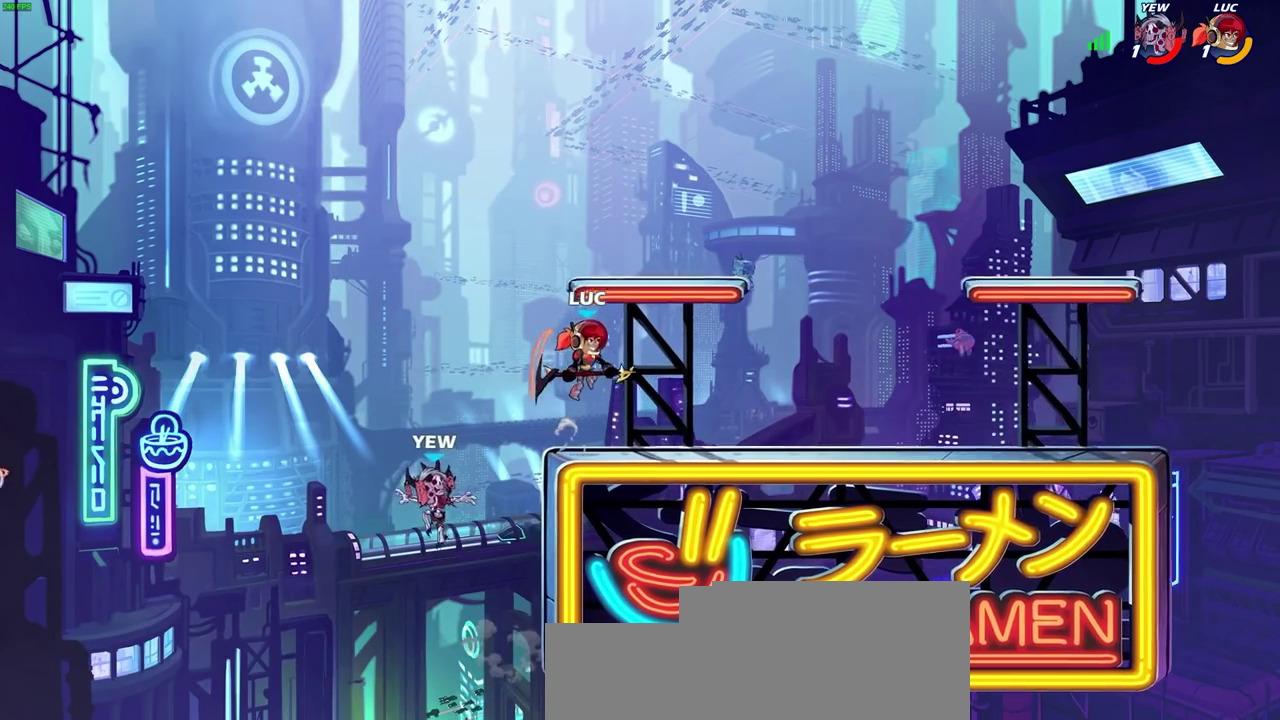
{"dt_ms": 700, "buttons": [], "left_stick": "center", "right_stick": "center", "events": [[100, "left_stick", "down-left"], [300, "left_stick", "left"], [383, "left_stick", "center"], [583, "SQUARE", "down"], [683, "SQUARE", "up"]]}
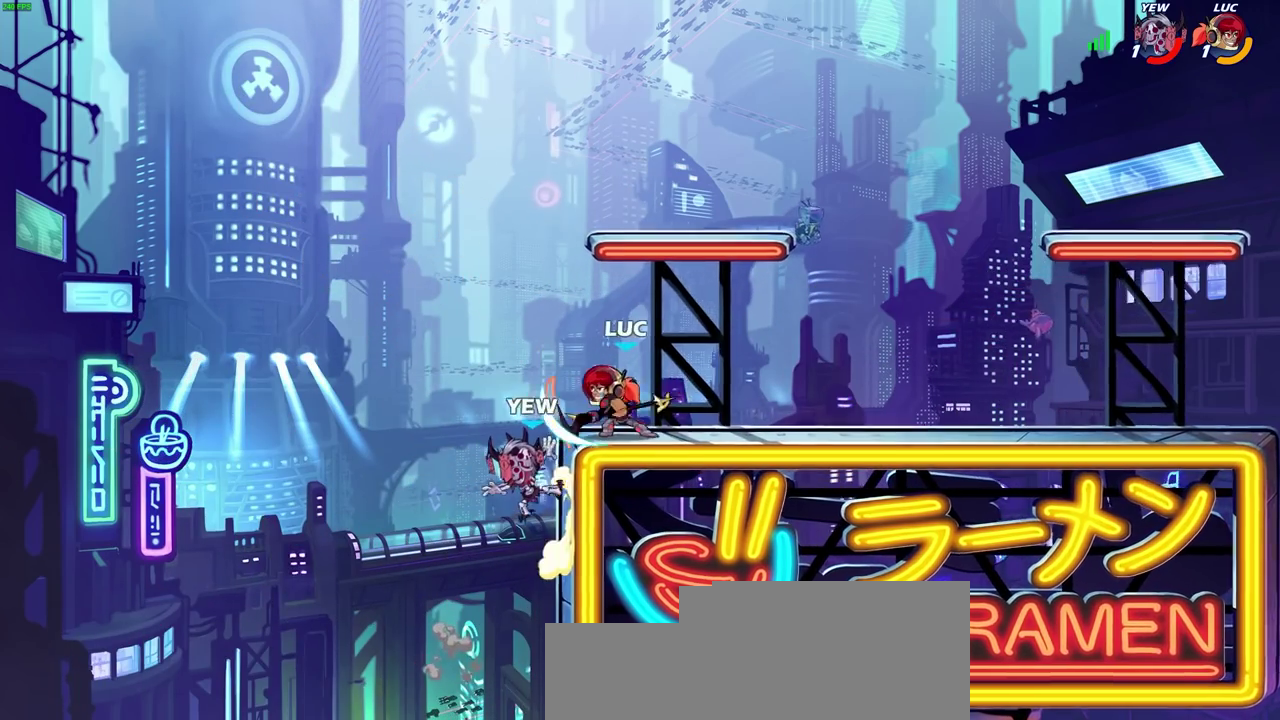
{"dt_ms": 600, "buttons": [], "left_stick": "up-left", "right_stick": "center", "events": [[283, "left_stick", "right"], [600, "left_stick", "up-left"]]}
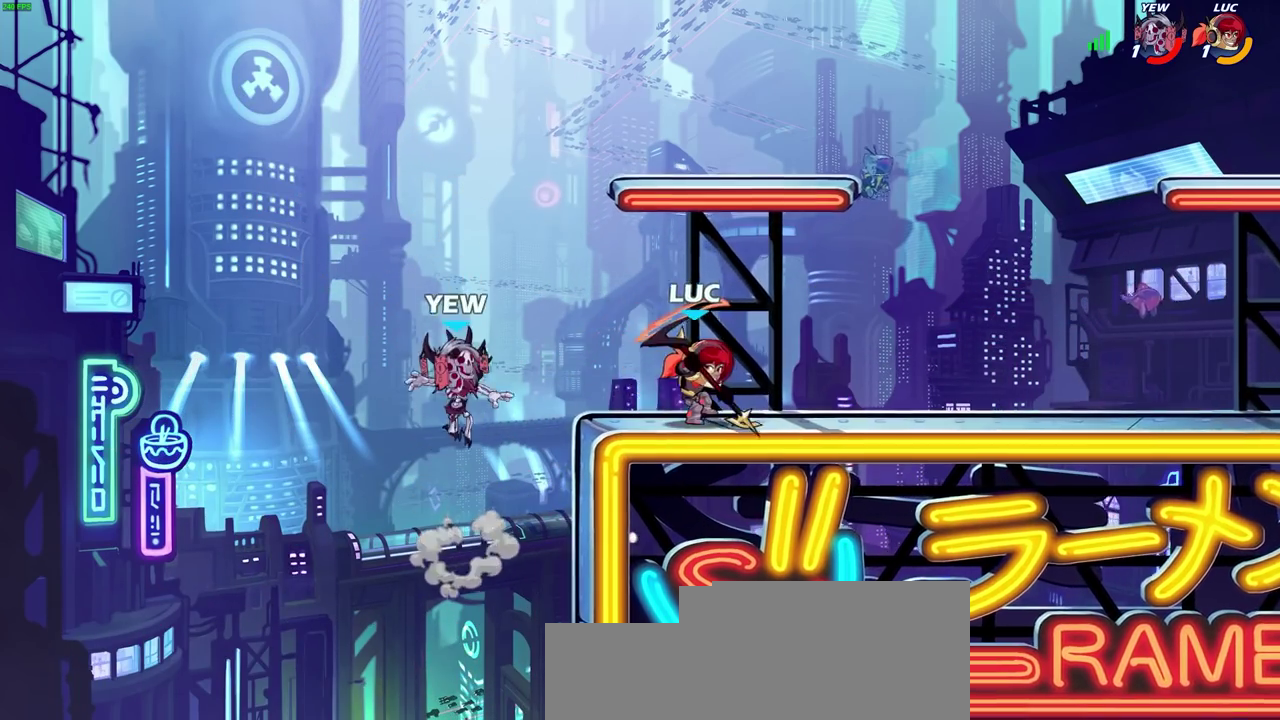
{"dt_ms": 600, "buttons": [], "left_stick": "right", "right_stick": "center", "events": [[67, "left_stick", "center"], [83, "SQUARE", "down"], [150, "SQUARE", "up"], [517, "left_stick", "right"]]}
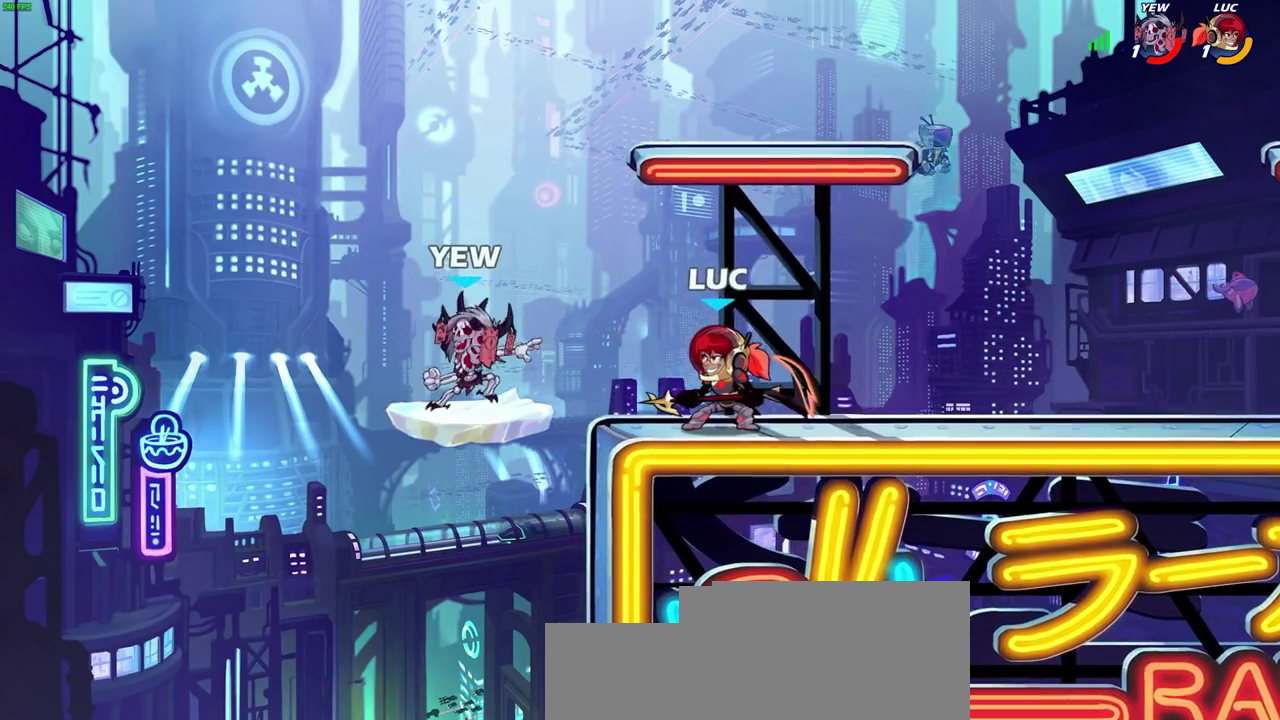
{"dt_ms": 300, "buttons": ["SQUARE", "R1"], "left_stick": "left", "right_stick": "center", "events": [[83, "R1", "down"], [83, "R2", "down"], [250, "left_stick", "left"], [283, "R2", "up"], [283, "SQUARE", "down"]]}